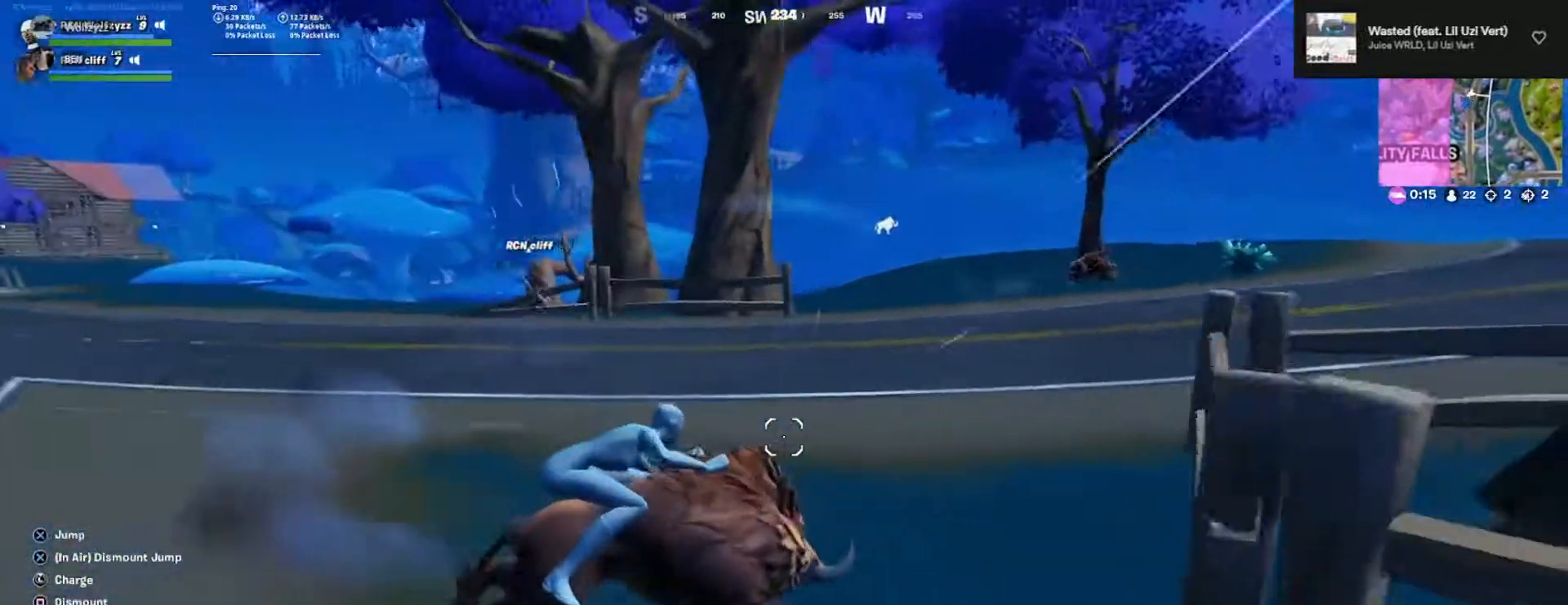
Gameplay with a controller (PlayStation layout); each line is a JSON object with the inputs held at the frame after it. "events" lists button and stick changes between this image and that frame as [ms after this image, input, new state], when the widget could be followed in between.
{"buttons": [], "left_stick": "center", "right_stick": "center", "events": [[383, "left_stick", "center"]]}
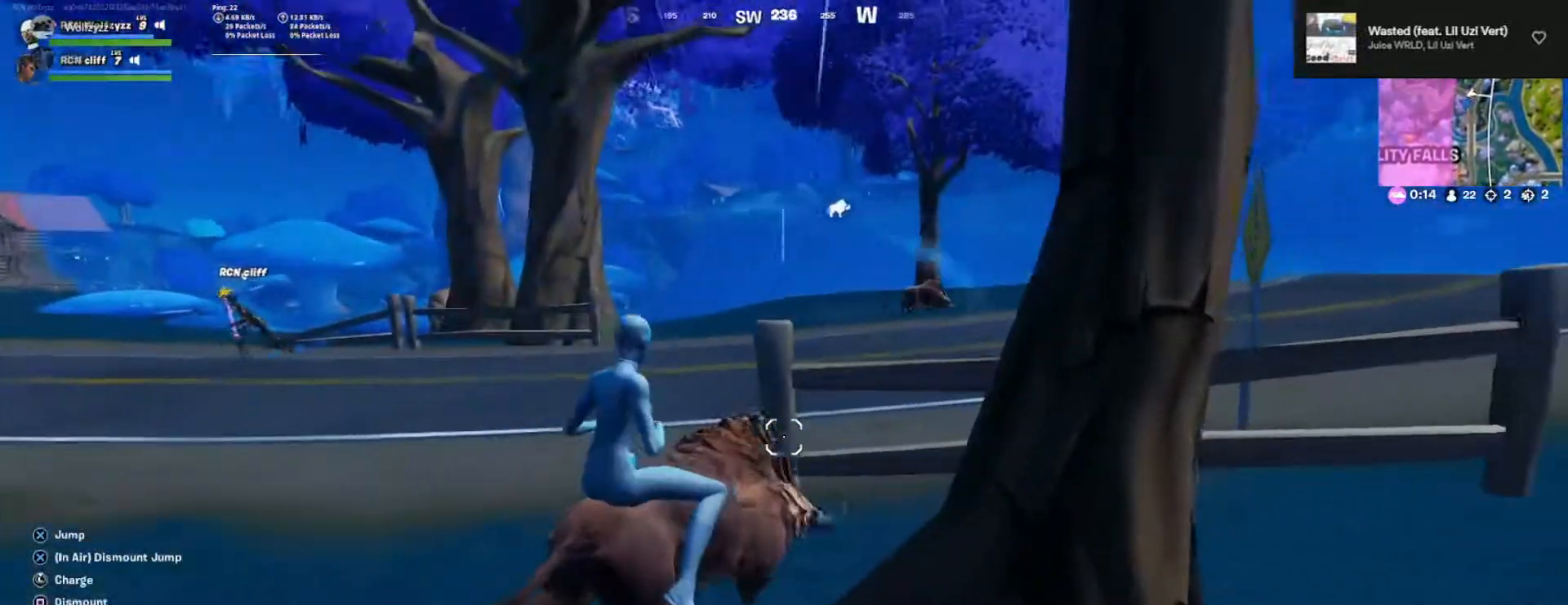
{"buttons": [], "left_stick": "up", "right_stick": "center", "events": [[367, "left_stick", "up"]]}
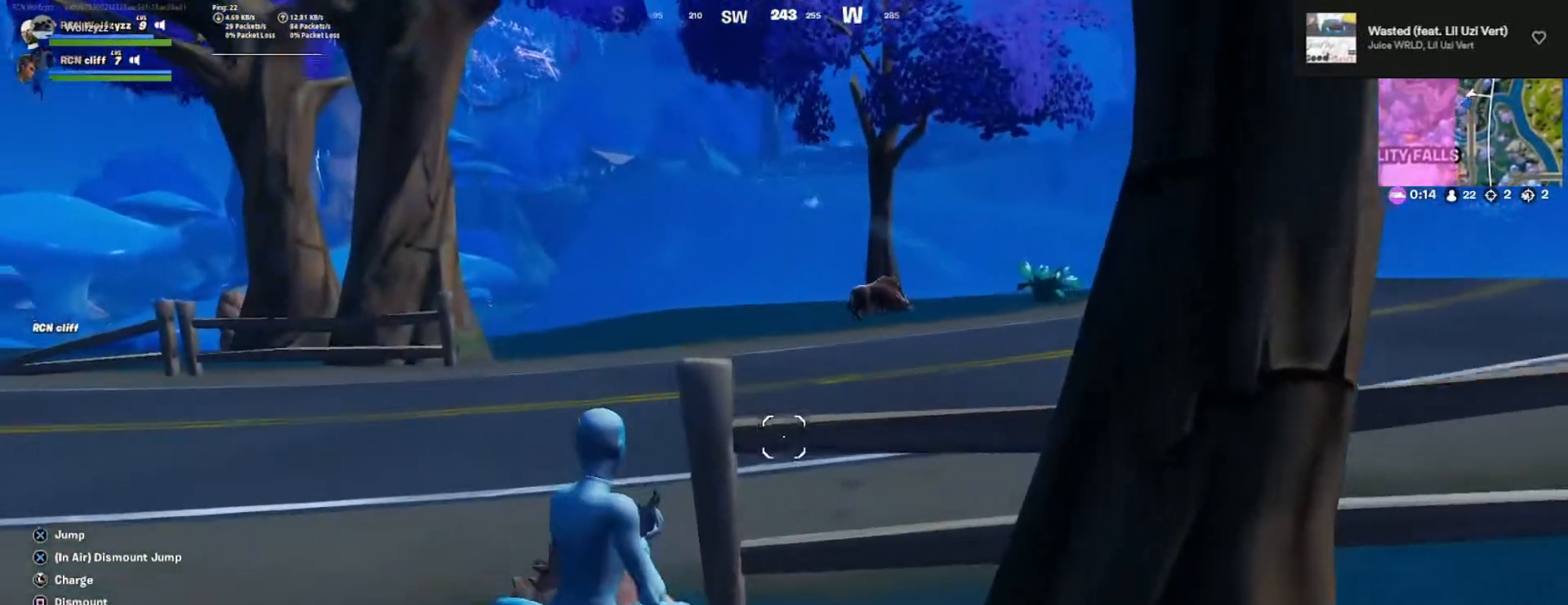
{"buttons": [], "left_stick": "up-left", "right_stick": "left", "events": [[183, "left_stick", "center"], [383, "right_stick", "left"], [450, "left_stick", "up-left"]]}
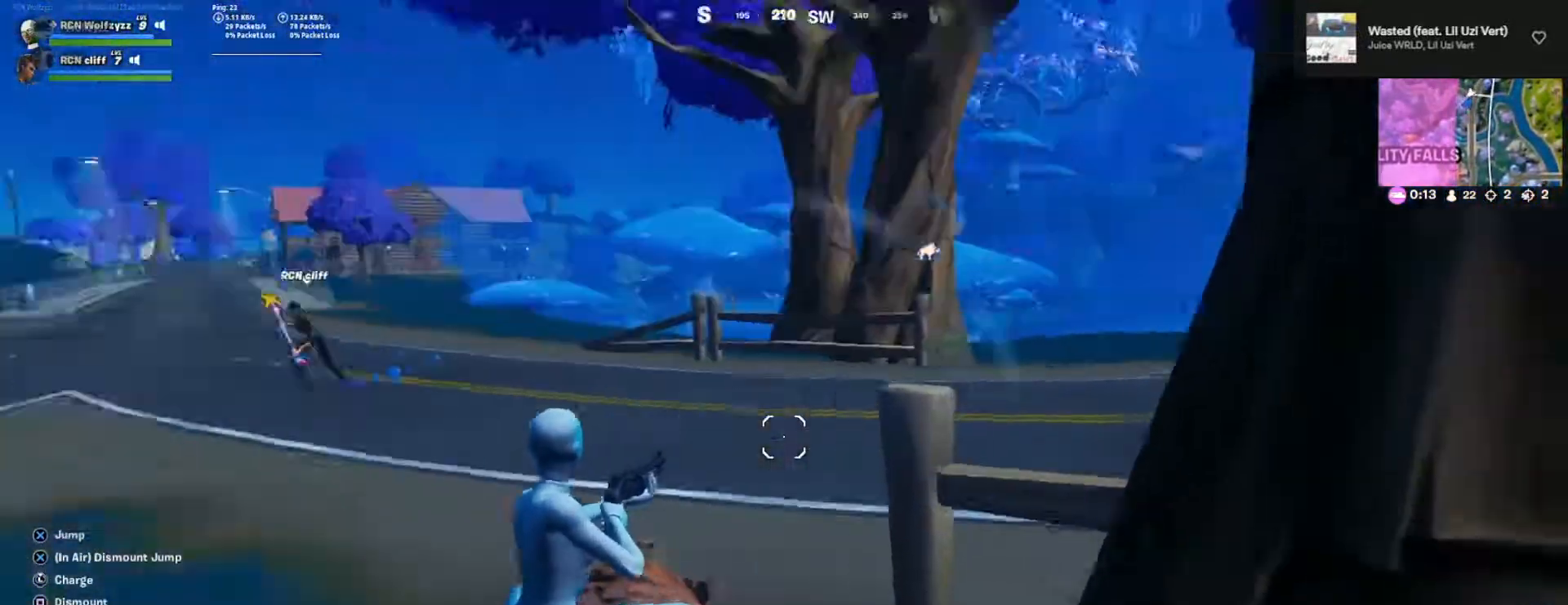
{"buttons": [], "left_stick": "up-left", "right_stick": "center", "events": [[83, "right_stick", "center"], [333, "right_stick", "right"], [500, "right_stick", "center"]]}
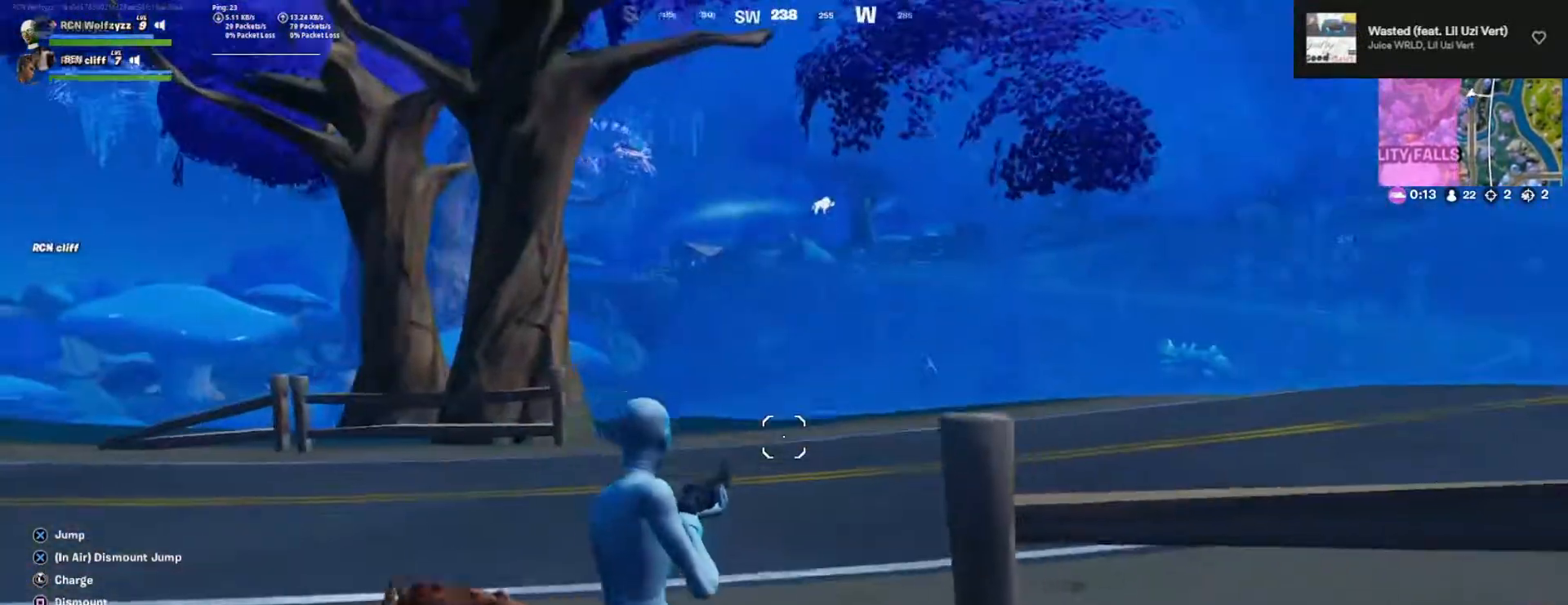
{"buttons": [], "left_stick": "up-left", "right_stick": "center", "events": []}
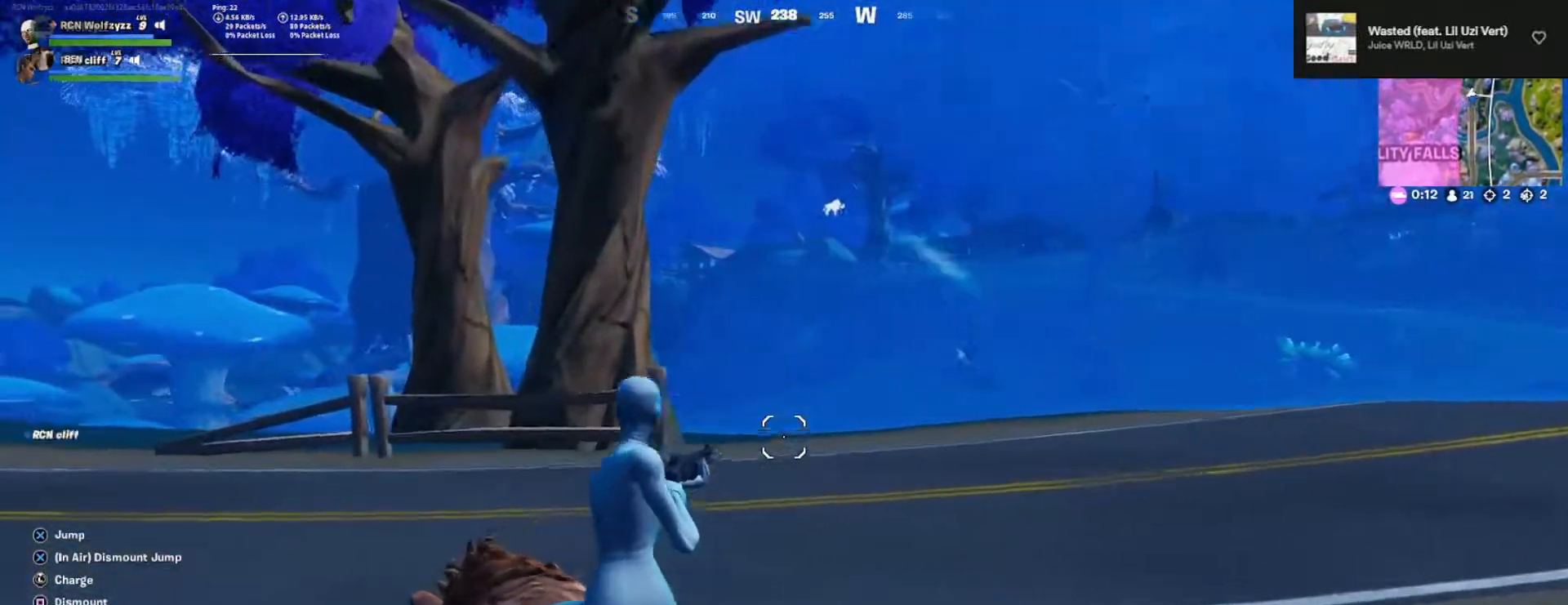
{"buttons": [], "left_stick": "up", "right_stick": "center", "events": [[17, "right_stick", "left"], [367, "right_stick", "center"], [433, "left_stick", "up"]]}
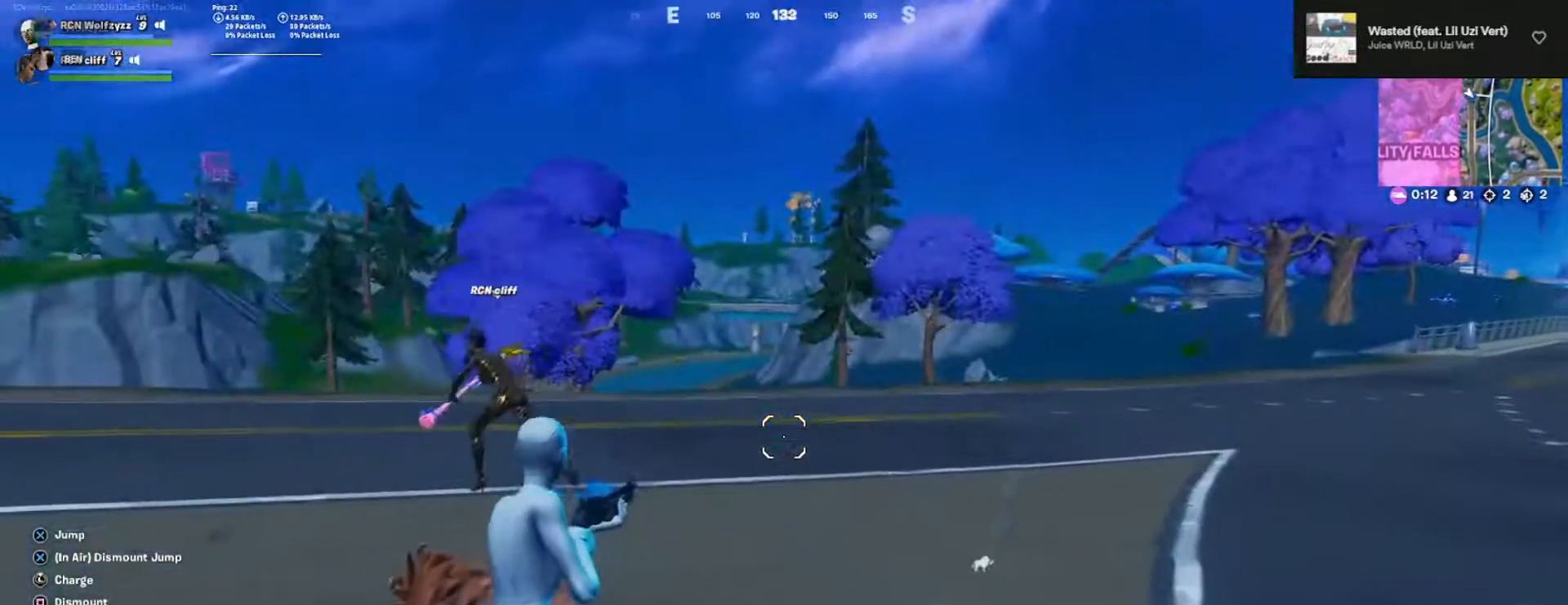
{"buttons": [], "left_stick": "up", "right_stick": "center", "events": [[33, "right_stick", "left"], [267, "right_stick", "center"]]}
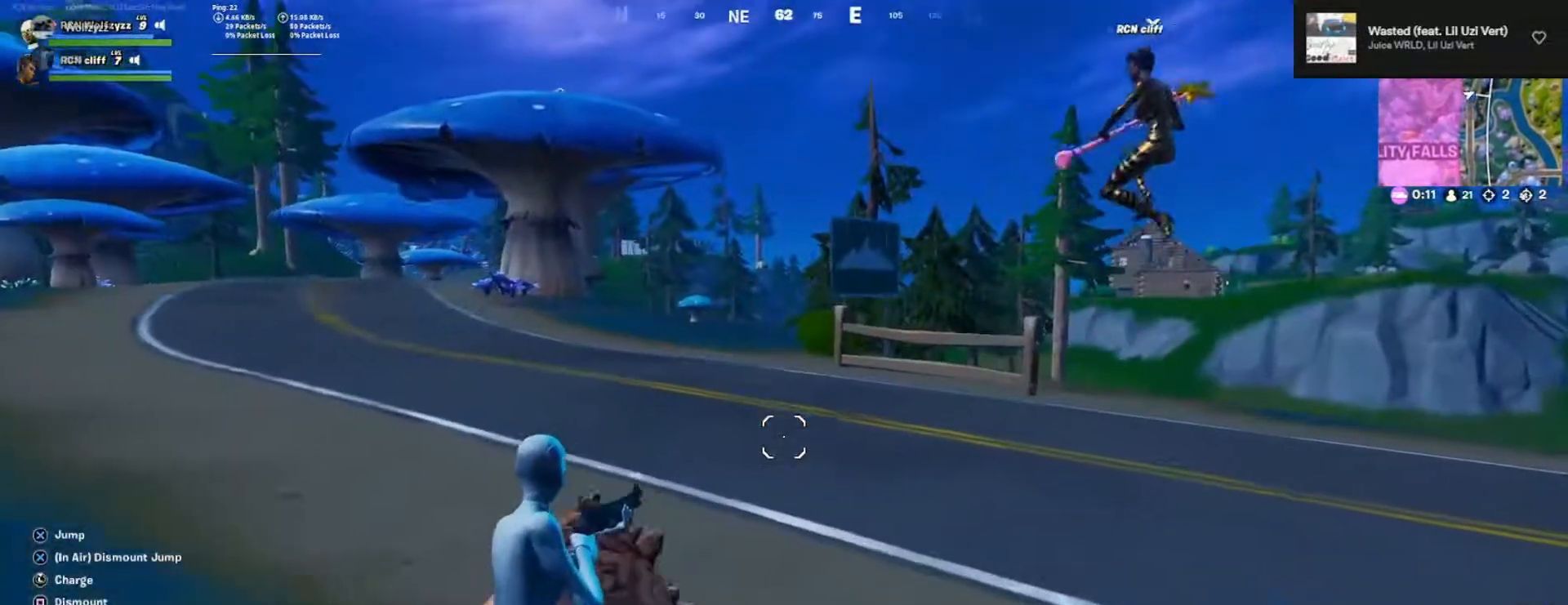
{"buttons": [], "left_stick": "up", "right_stick": "center", "events": [[17, "L3", "down"], [150, "L3", "up"]]}
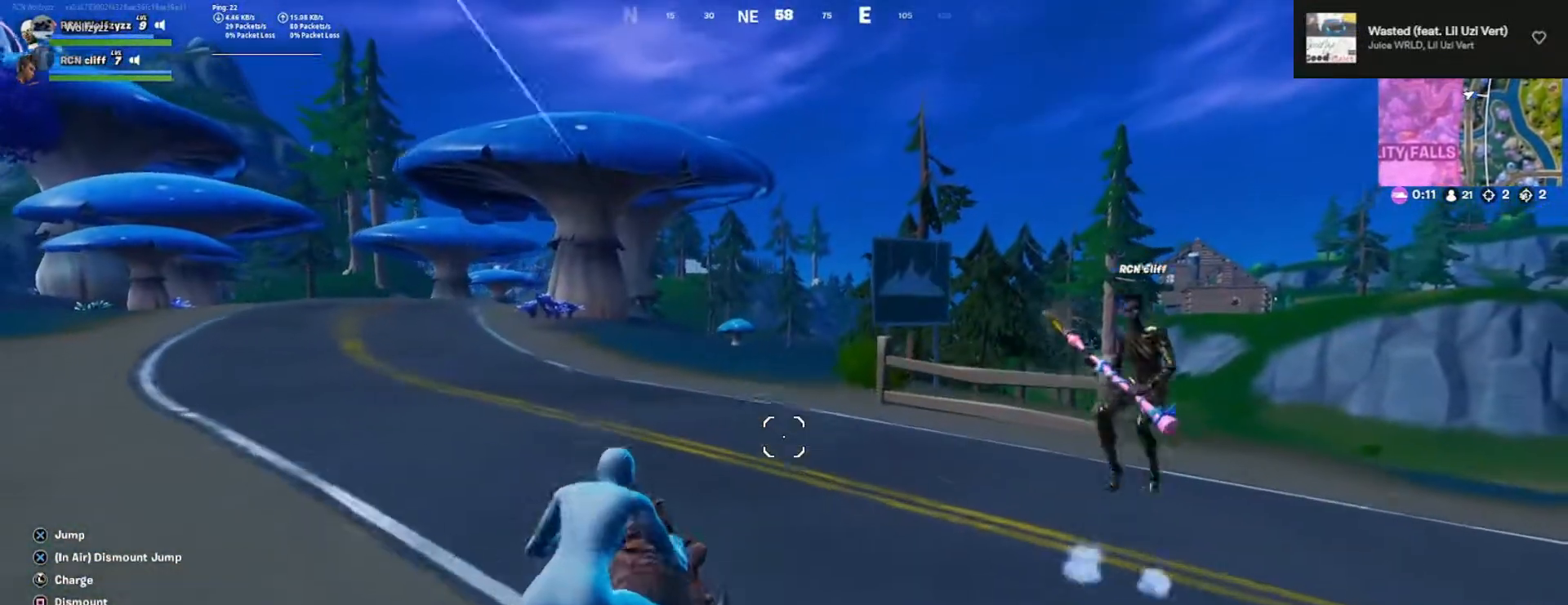
{"buttons": [], "left_stick": "up", "right_stick": "center", "events": []}
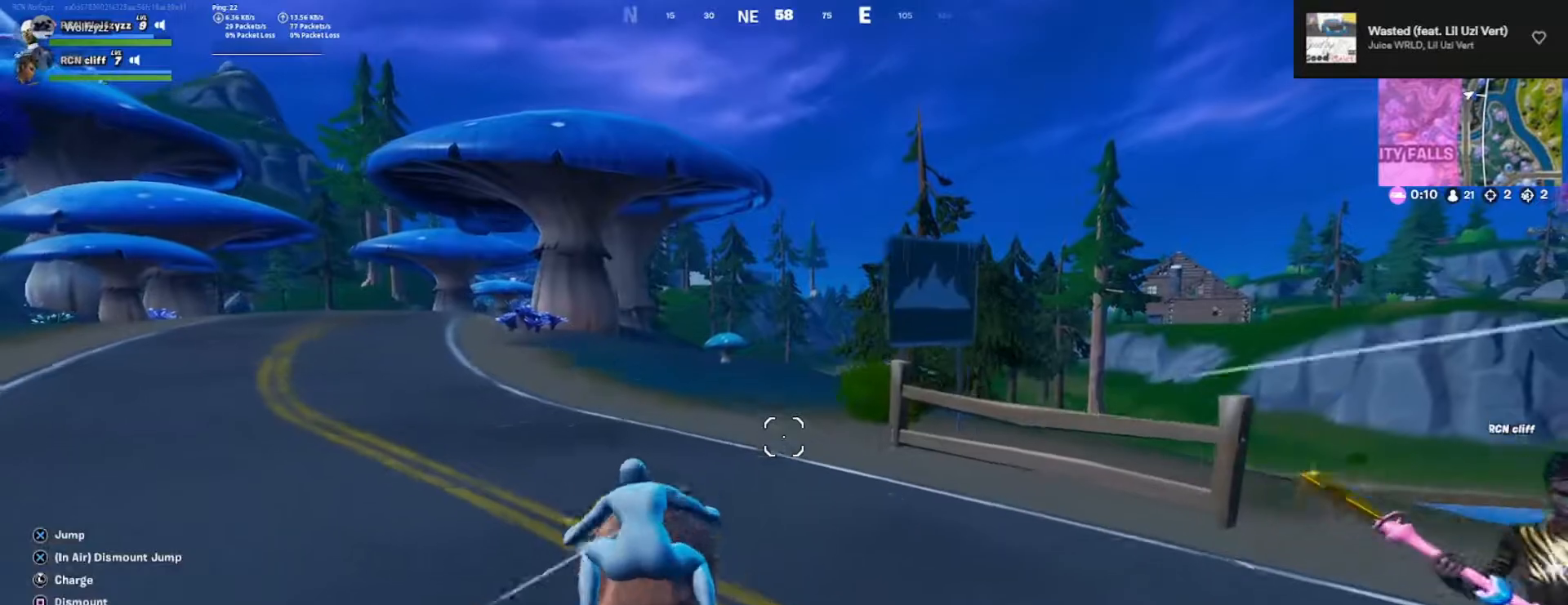
{"buttons": [], "left_stick": "up", "right_stick": "center", "events": []}
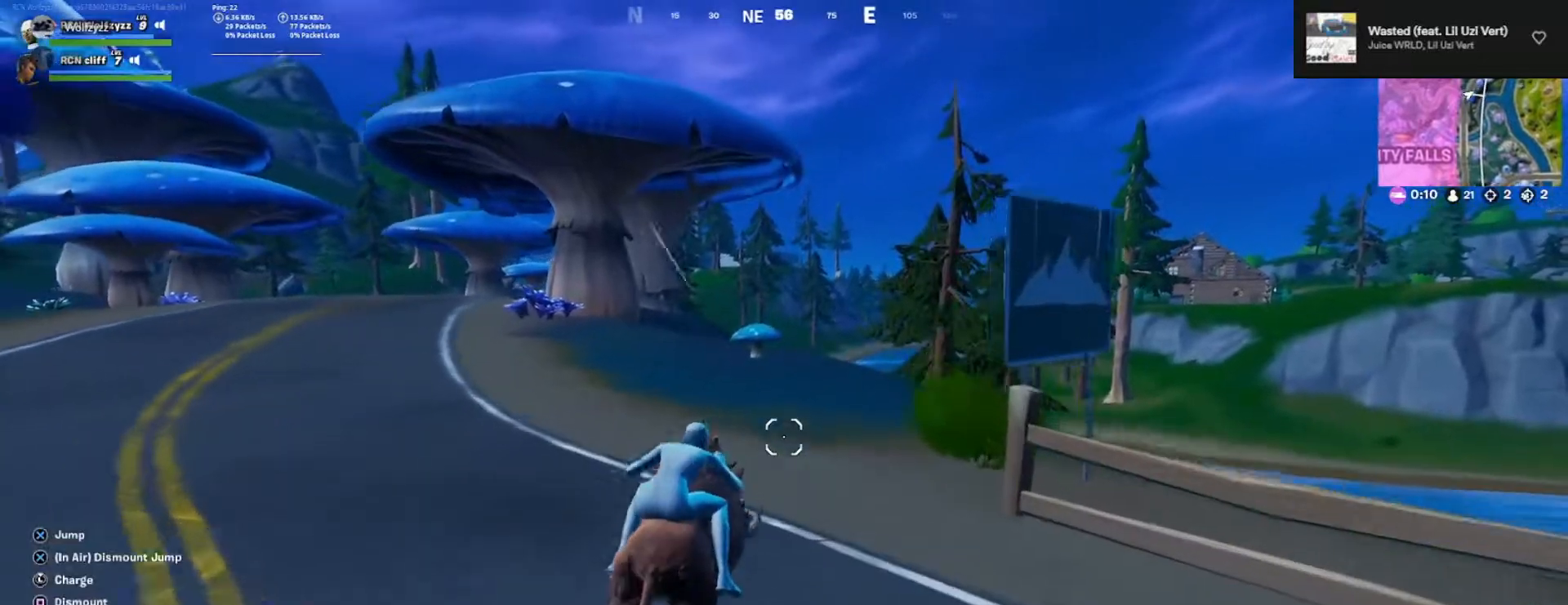
{"buttons": ["CROSS"], "left_stick": "up", "right_stick": "center", "events": [[500, "CROSS", "down"]]}
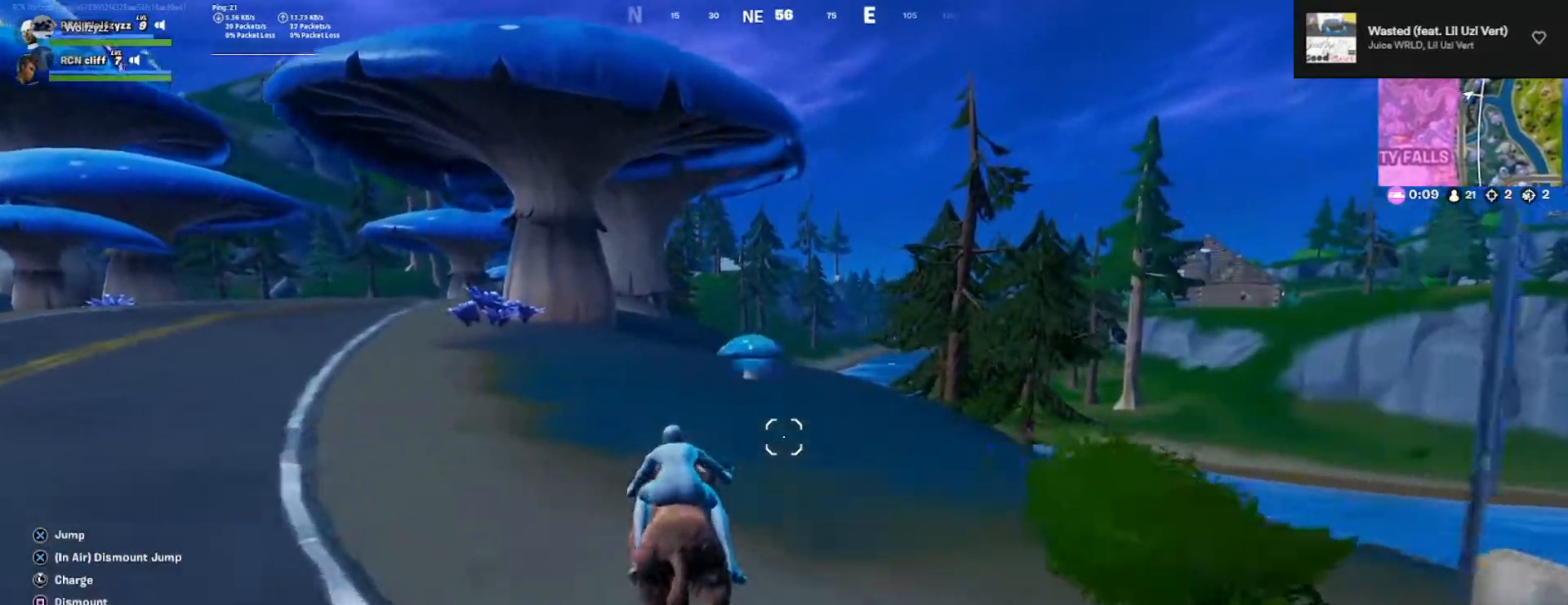
{"buttons": ["CROSS"], "left_stick": "up", "right_stick": "center", "events": []}
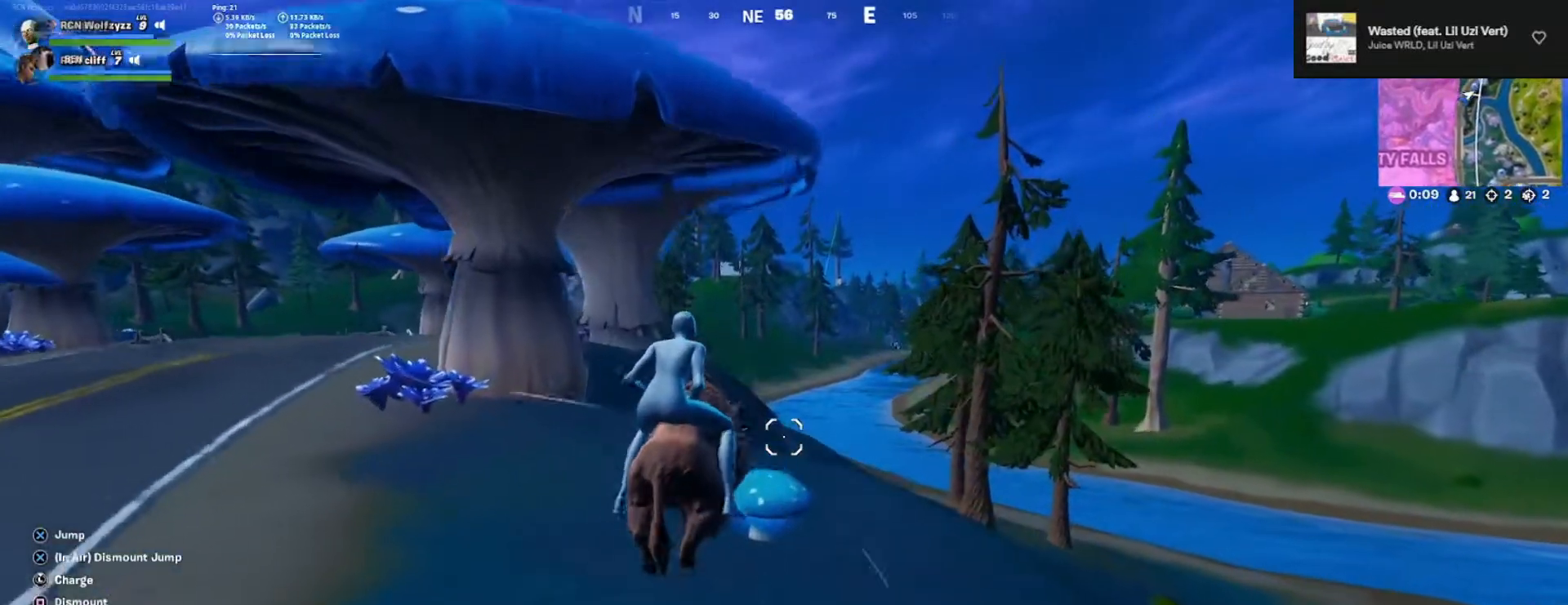
{"buttons": [], "left_stick": "center", "right_stick": "center", "events": [[167, "CROSS", "up"], [467, "left_stick", "center"]]}
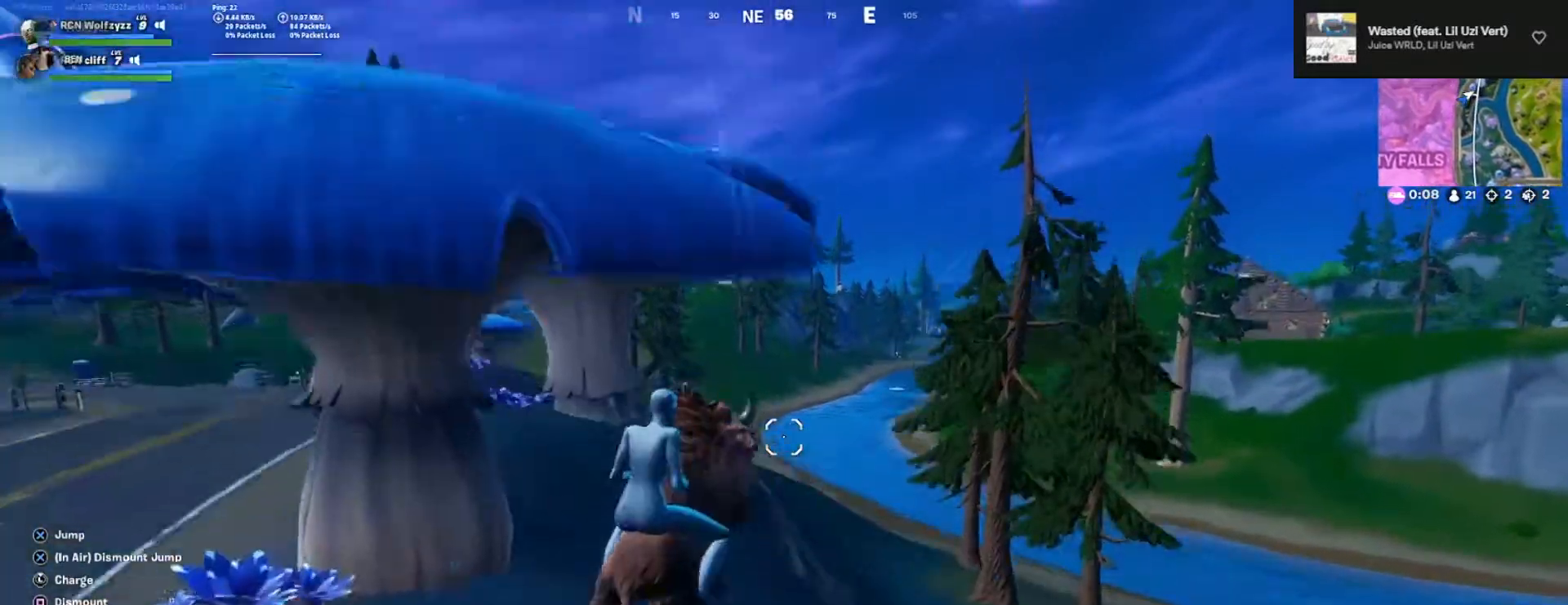
{"buttons": [], "left_stick": "up-left", "right_stick": "center", "events": [[133, "right_stick", "left"], [267, "left_stick", "up-left"], [283, "right_stick", "down-left"], [433, "right_stick", "center"]]}
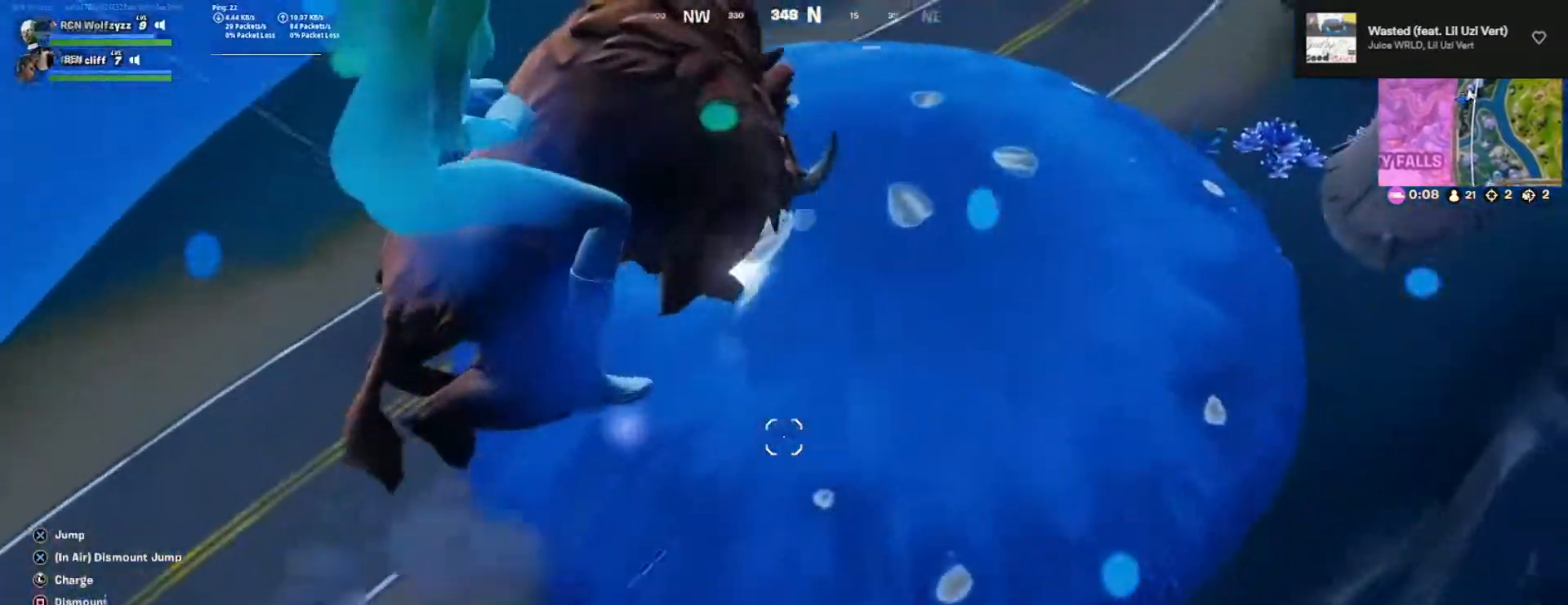
{"buttons": [], "left_stick": "up-left", "right_stick": "right", "events": [[317, "right_stick", "up"], [500, "right_stick", "right"]]}
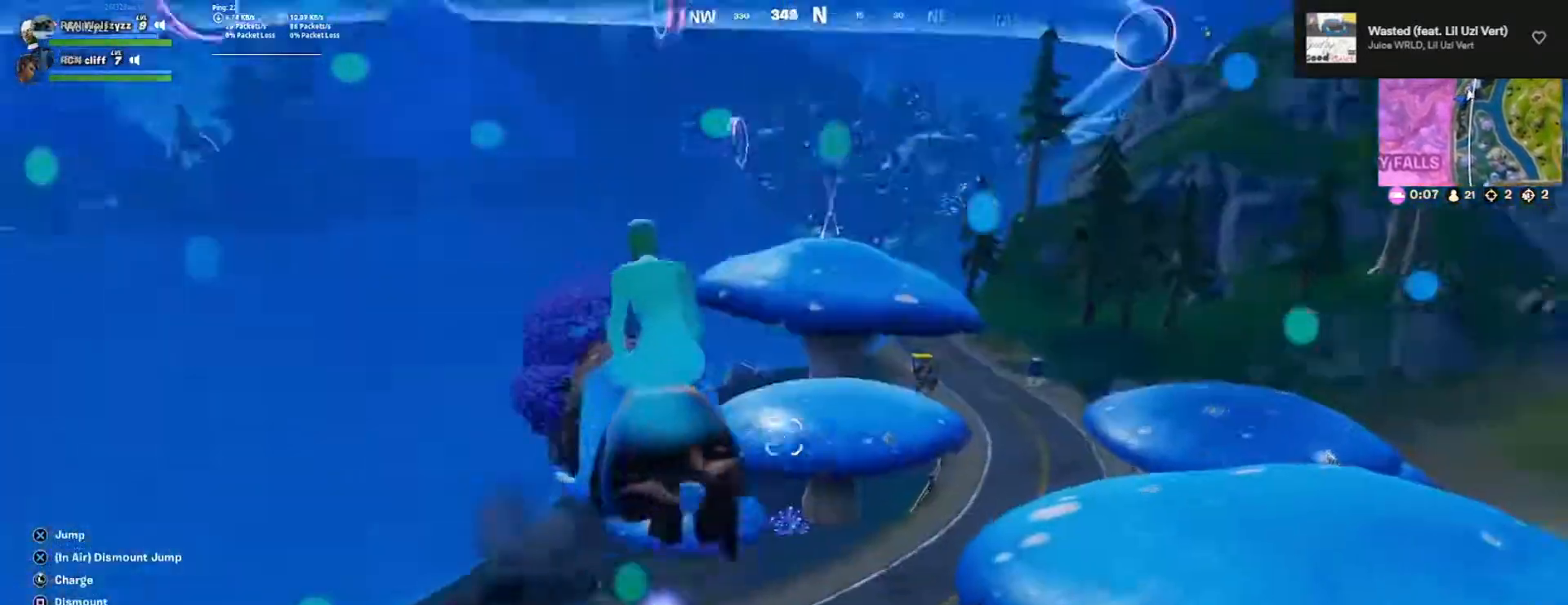
{"buttons": [], "left_stick": "up", "right_stick": "center", "events": [[33, "left_stick", "up"], [117, "right_stick", "center"], [167, "left_stick", "up-right"], [233, "right_stick", "down-right"], [383, "right_stick", "center"], [500, "left_stick", "up"]]}
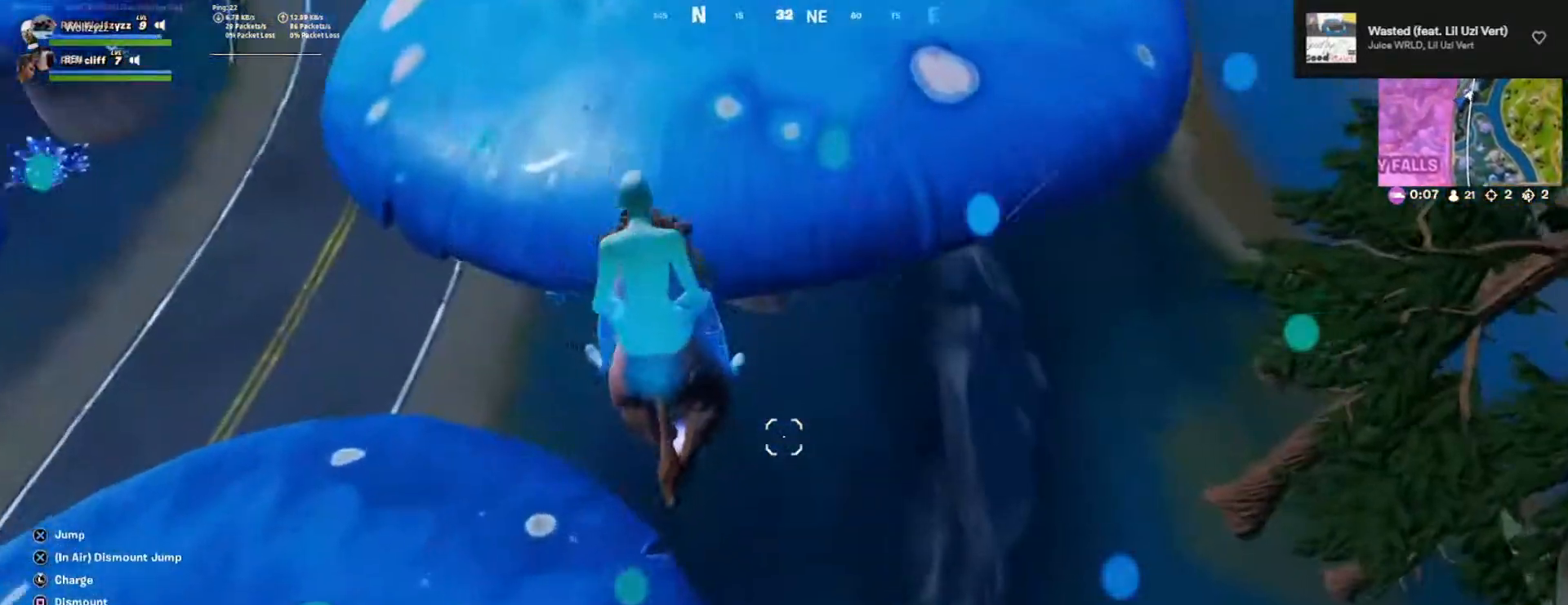
{"buttons": [], "left_stick": "up", "right_stick": "center", "events": [[67, "CROSS", "down"], [183, "CROSS", "up"]]}
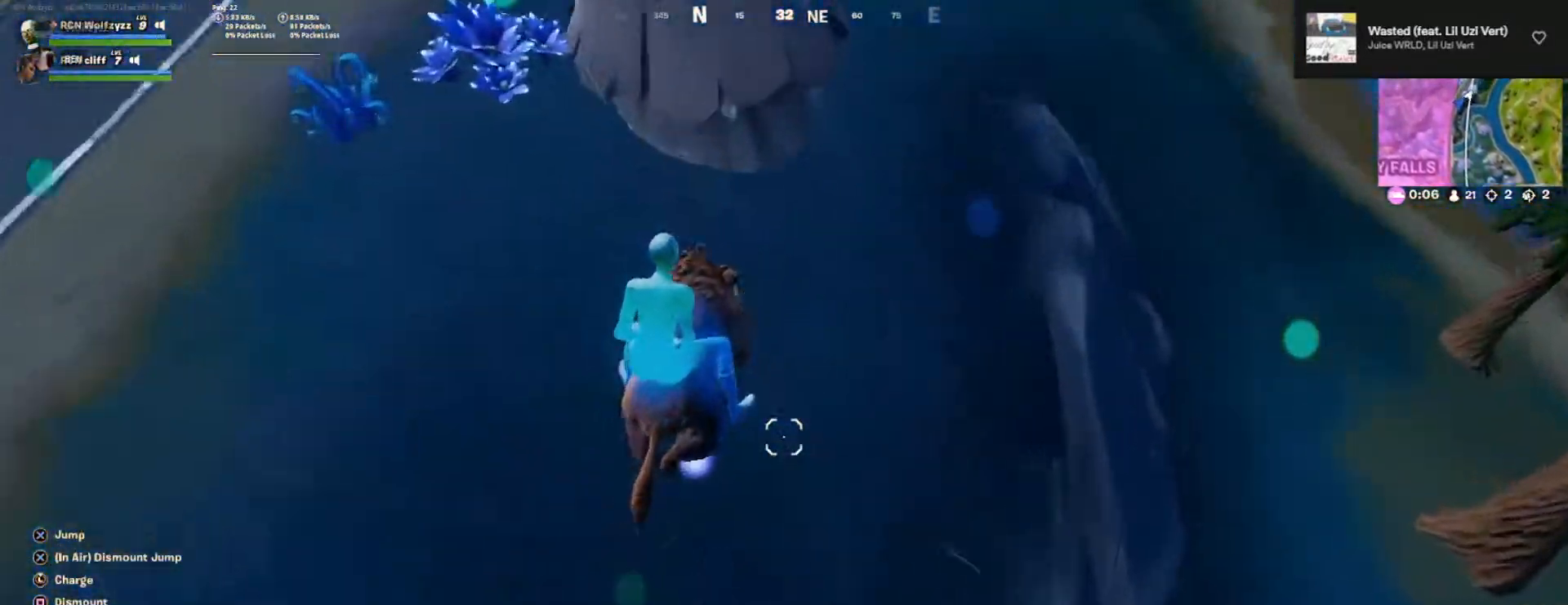
{"buttons": [], "left_stick": "up-left", "right_stick": "left", "events": [[17, "right_stick", "up"], [217, "right_stick", "left"], [233, "left_stick", "up-left"]]}
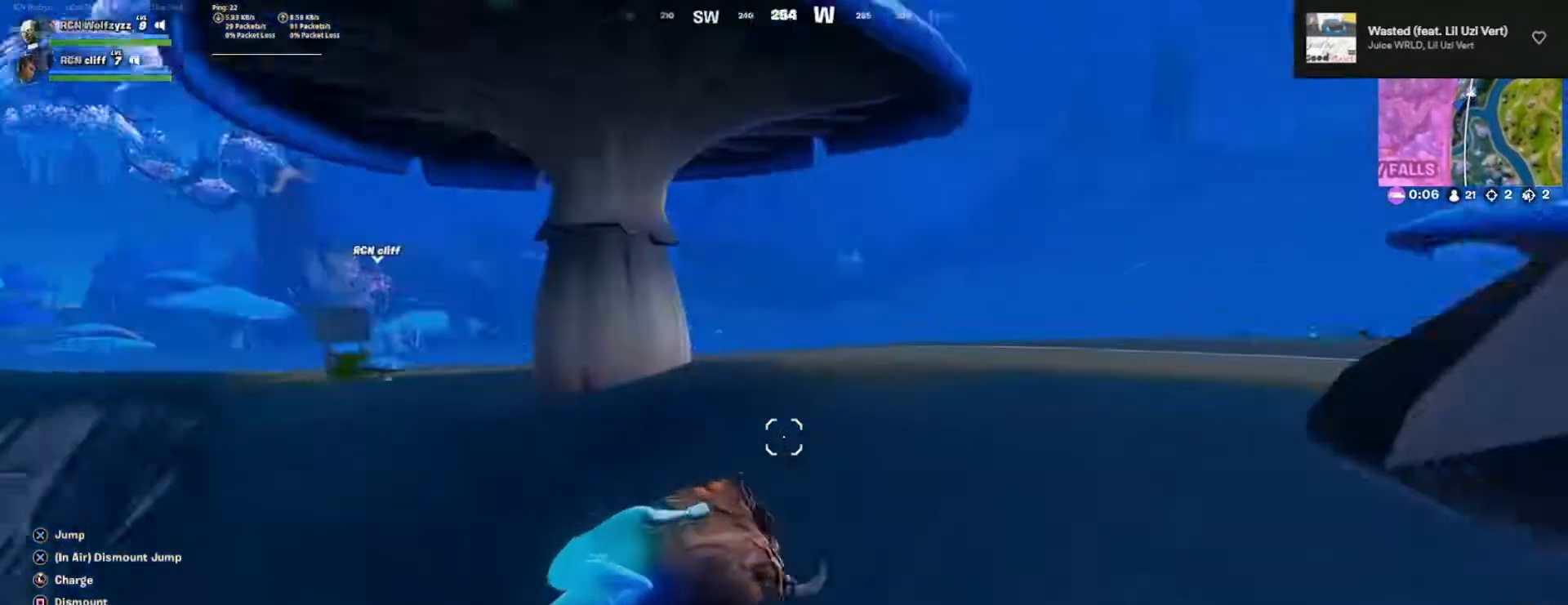
{"buttons": [], "left_stick": "left", "right_stick": "left", "events": [[50, "right_stick", "center"], [133, "left_stick", "up"], [250, "left_stick", "center"], [400, "right_stick", "left"], [467, "left_stick", "left"]]}
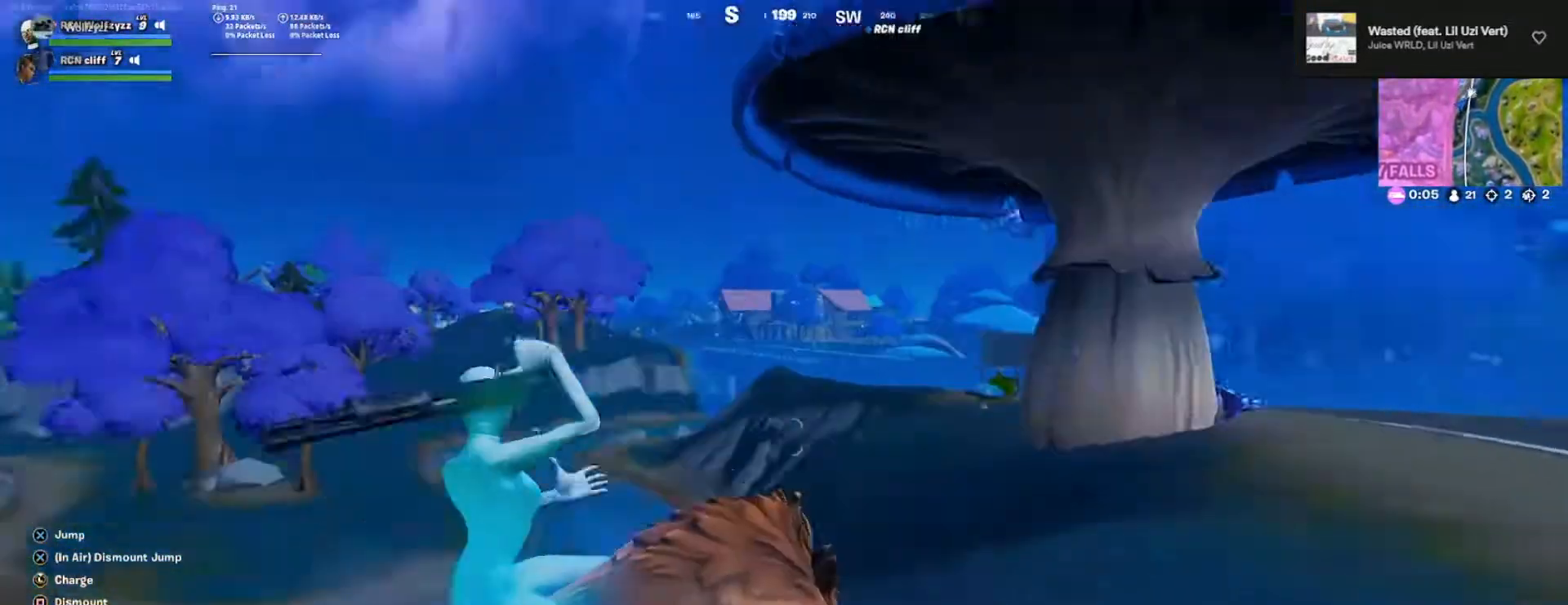
{"buttons": [], "left_stick": "up", "right_stick": "center", "events": [[283, "left_stick", "up"], [283, "right_stick", "center"]]}
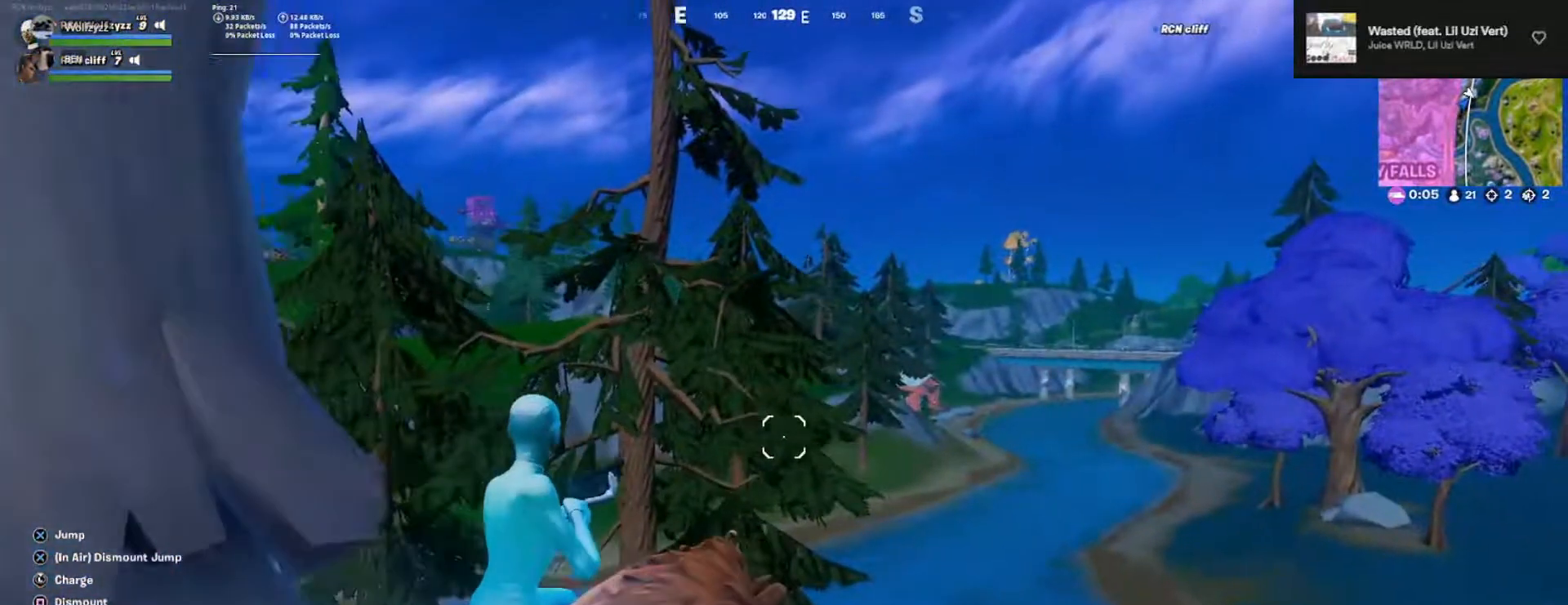
{"buttons": [], "left_stick": "up", "right_stick": "center", "events": [[50, "right_stick", "left"], [233, "right_stick", "center"], [400, "right_stick", "right"], [500, "right_stick", "center"]]}
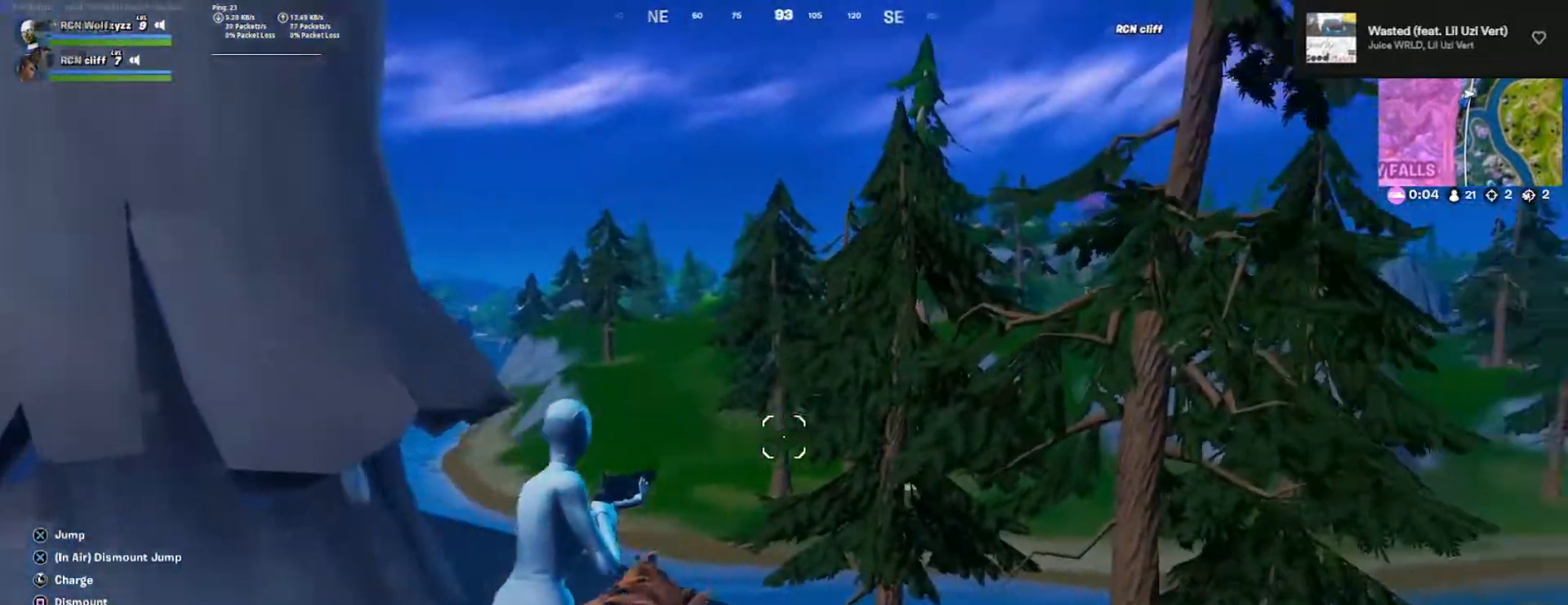
{"buttons": [], "left_stick": "up", "right_stick": "left", "events": [[117, "L3", "down"], [233, "L3", "up"], [483, "right_stick", "left"]]}
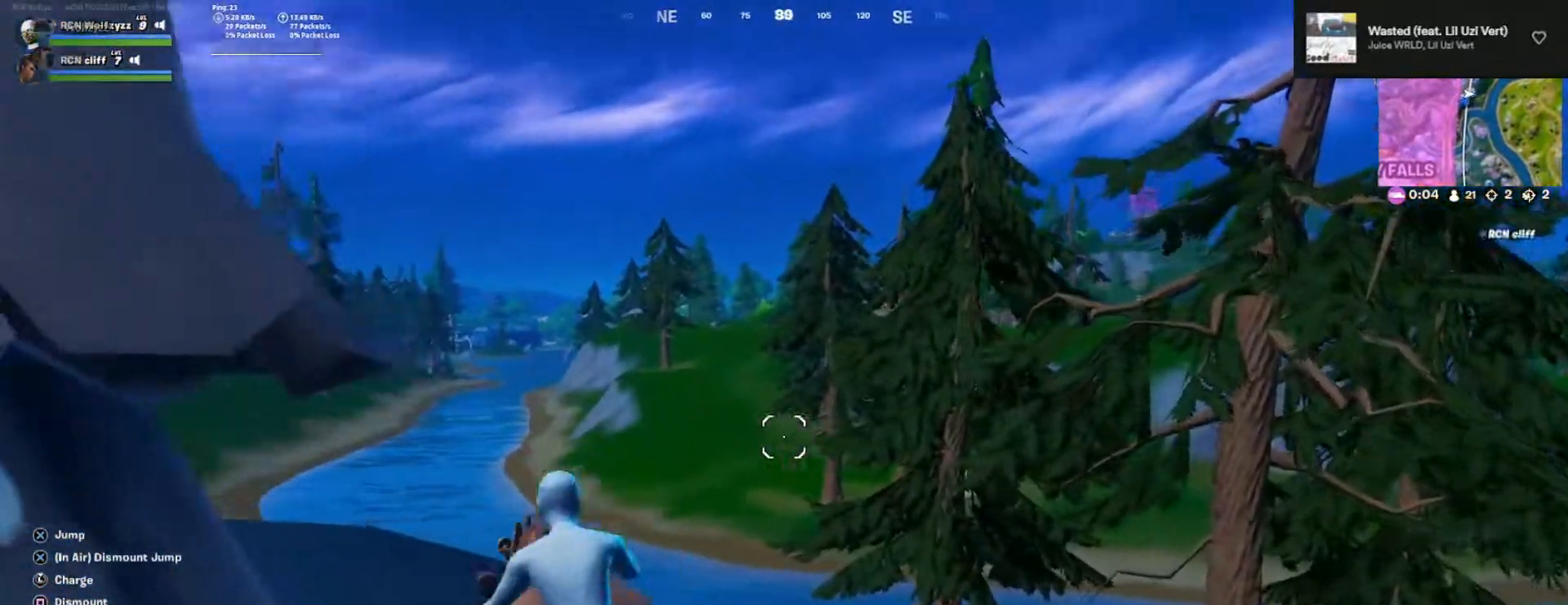
{"buttons": [], "left_stick": "center", "right_stick": "center", "events": [[200, "right_stick", "center"], [400, "left_stick", "center"]]}
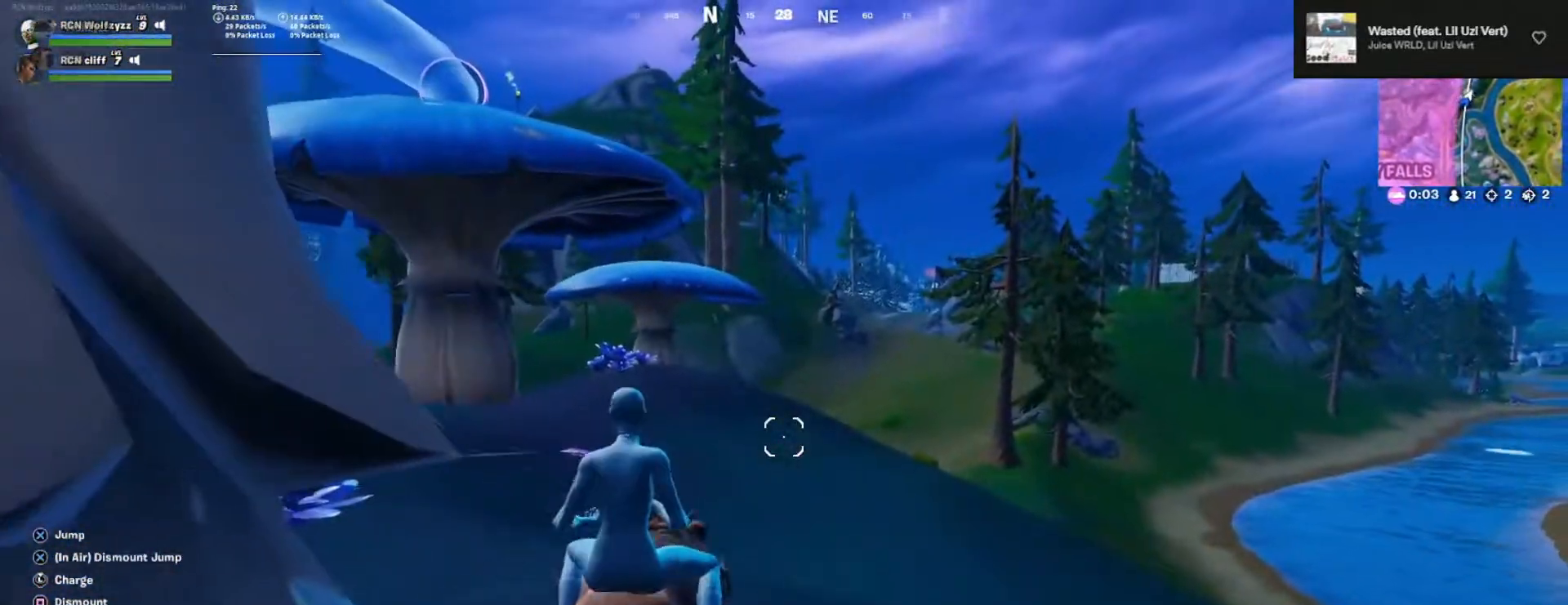
{"buttons": [], "left_stick": "up", "right_stick": "center", "events": [[217, "CROSS", "down"], [250, "left_stick", "up"], [333, "CROSS", "up"]]}
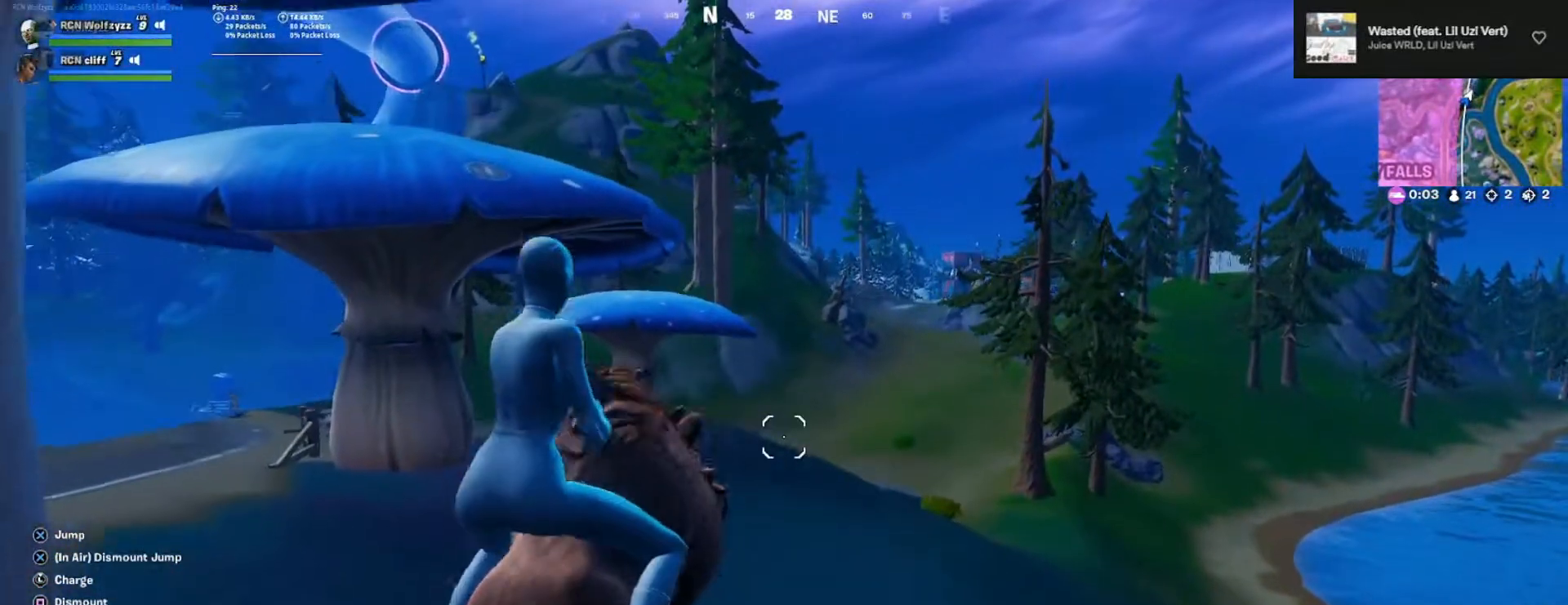
{"buttons": [], "left_stick": "right", "right_stick": "left", "events": [[17, "CROSS", "down"], [133, "CROSS", "up"], [250, "CROSS", "down"], [333, "CROSS", "up"], [433, "left_stick", "right"], [450, "right_stick", "left"]]}
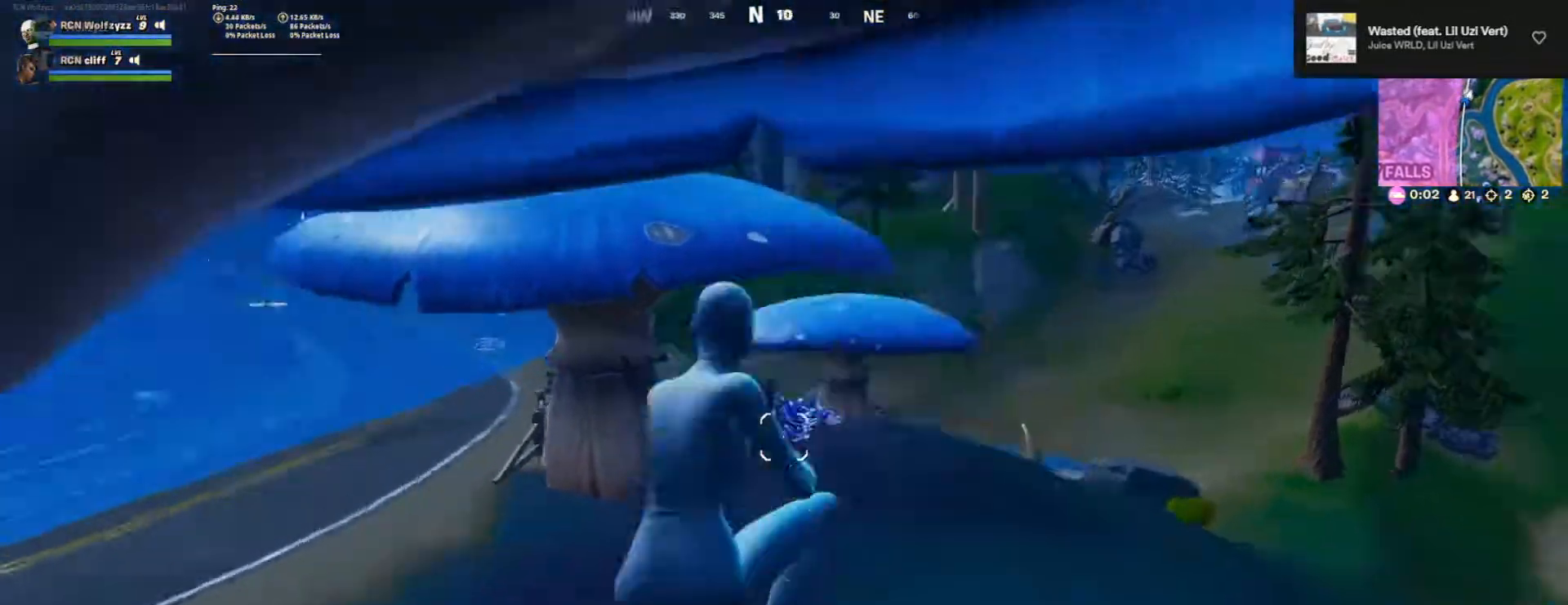
{"buttons": [], "left_stick": "right", "right_stick": "up", "events": [[50, "left_stick", "down-right"], [483, "left_stick", "right"], [500, "right_stick", "up"]]}
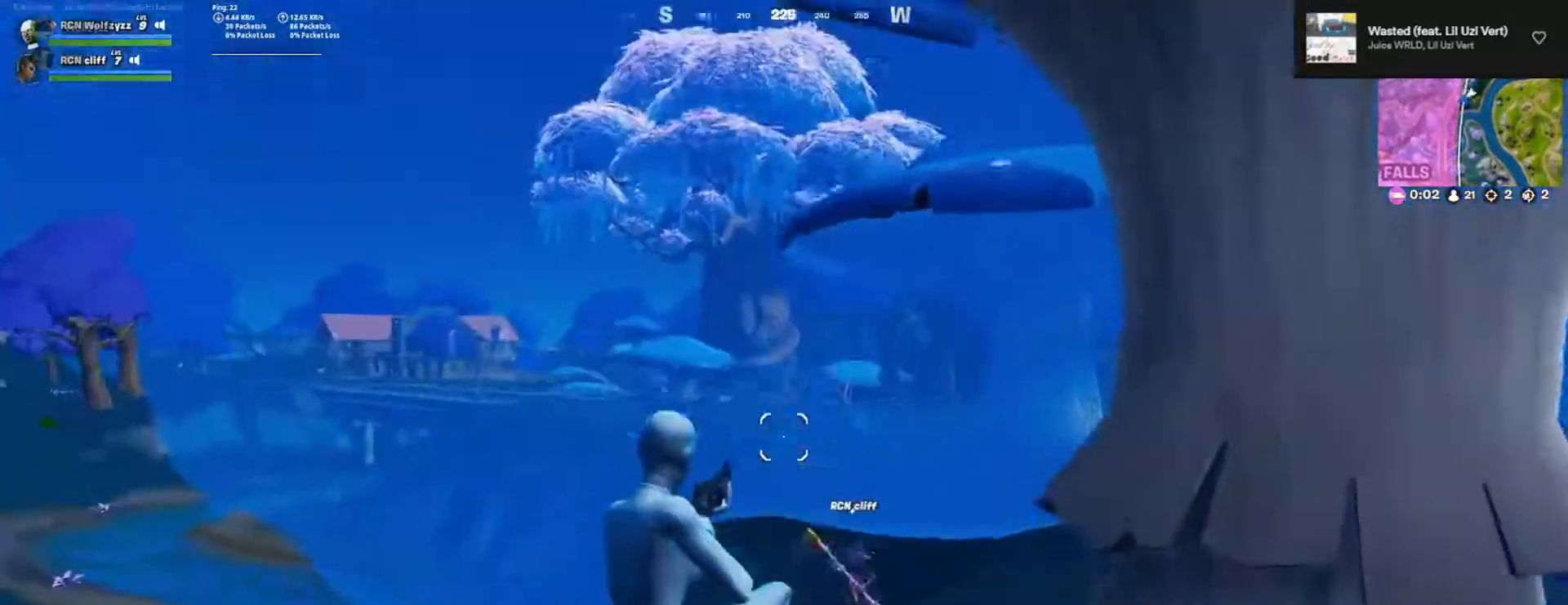
{"buttons": [], "left_stick": "right", "right_stick": "up-right", "events": [[33, "right_stick", "center"], [100, "TRIANGLE", "down"], [200, "TRIANGLE", "up"], [350, "right_stick", "up-right"]]}
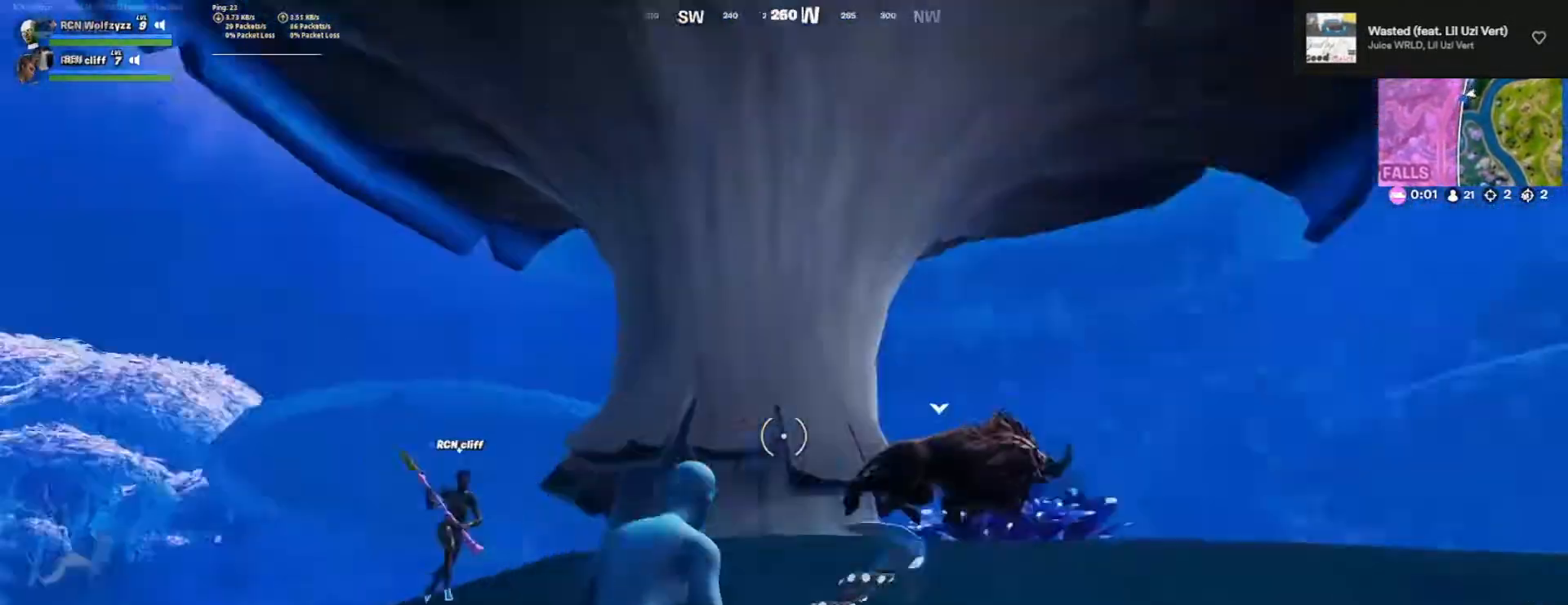
{"buttons": [], "left_stick": "right", "right_stick": "down-right", "events": [[83, "right_stick", "center"], [133, "R1", "down"], [250, "R1", "up"], [417, "right_stick", "down-right"]]}
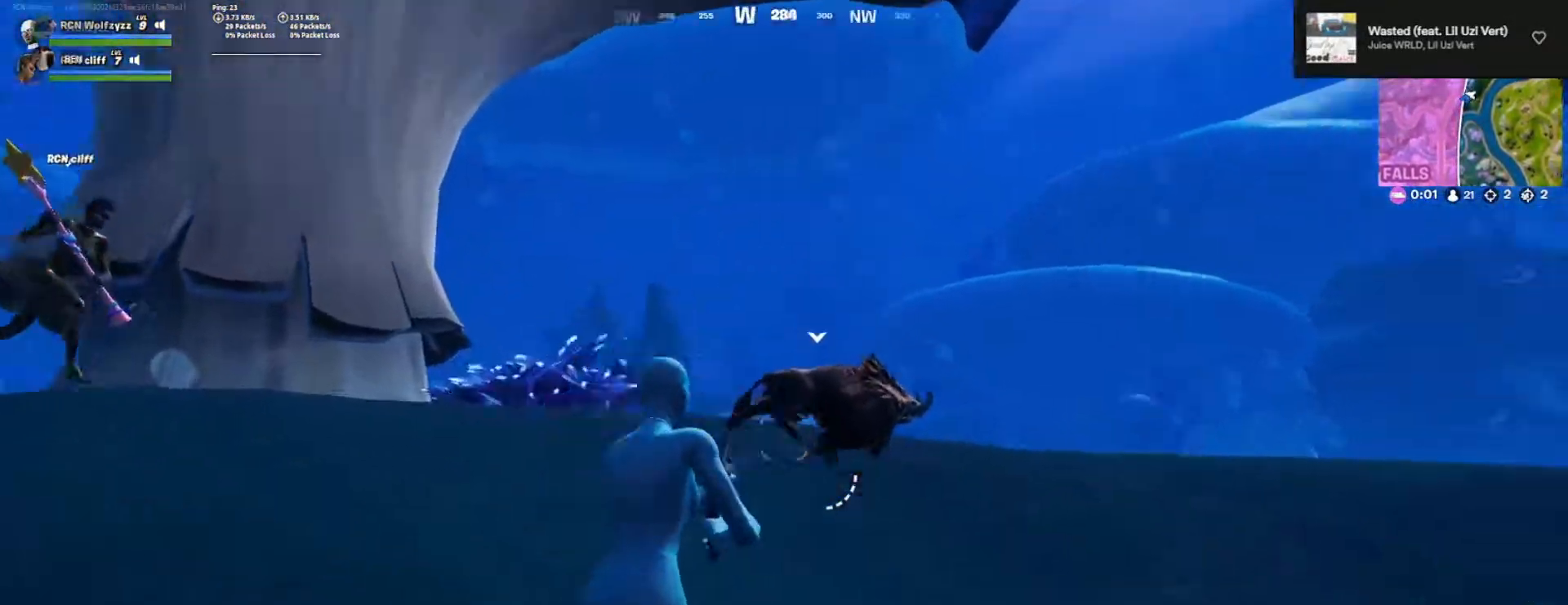
{"buttons": [], "left_stick": "right", "right_stick": "left", "events": [[100, "right_stick", "center"], [317, "right_stick", "up-left"], [400, "right_stick", "left"]]}